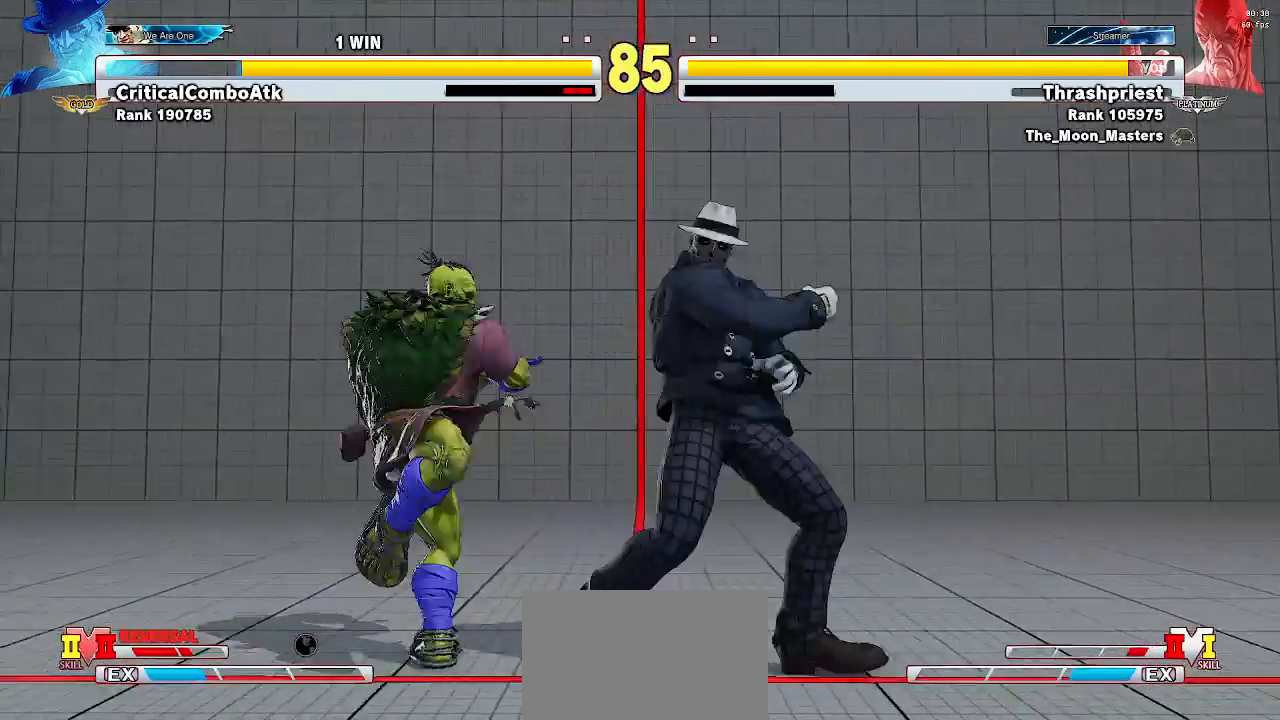
Gameplay with a controller (arcade stick); each line is a JSON object with the inputs held at the frame after it (dt_ms = milliseconds from this image to that frame). "events" lists button and stick changes between this image and that frame as [ms after this image, input, new state], when the widget could be followed in between. Not read: L3 R3.
{"dt_ms": 500, "buttons": [], "left_stick": "left", "events": []}
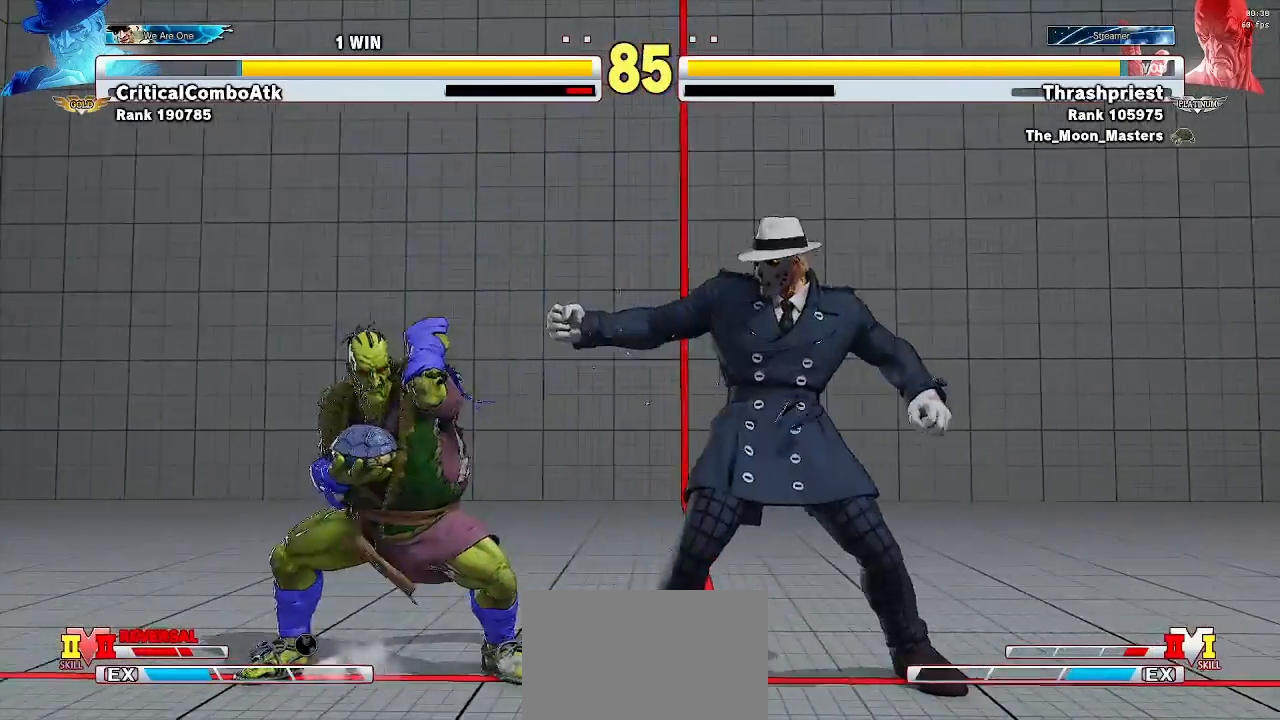
{"dt_ms": 500, "buttons": [], "left_stick": "down-left", "events": [[100, "left_stick", "right"], [200, "left_stick", "center"], [267, "left_stick", "left"], [367, "left_stick", "down-left"]]}
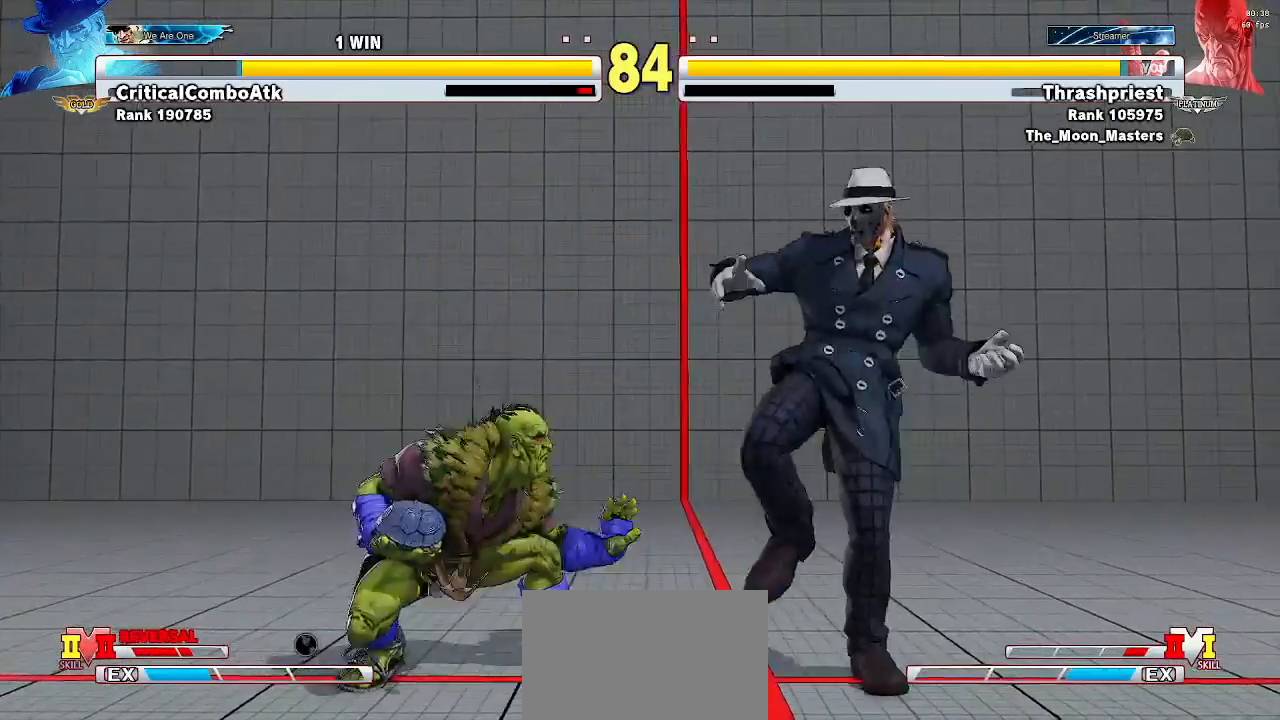
{"dt_ms": 500, "buttons": [], "left_stick": "down-left", "events": [[200, "TRIANGLE", "down"], [233, "TRIANGLE", "up"]]}
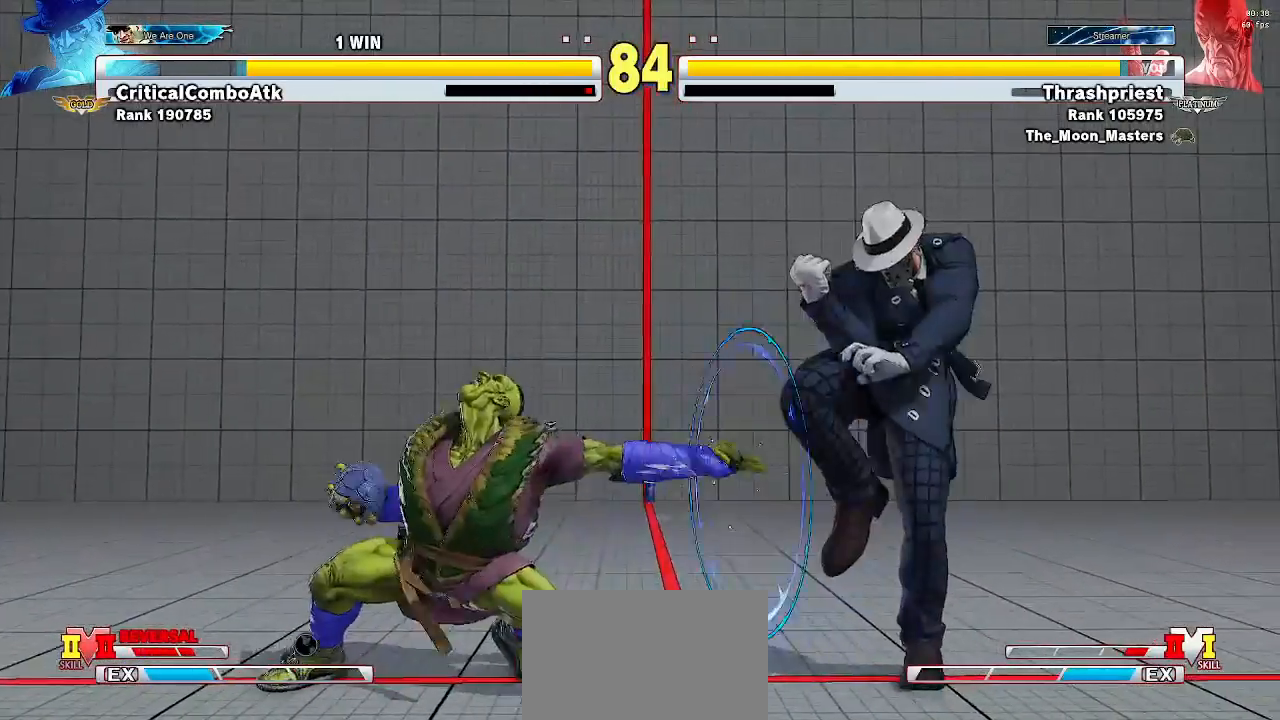
{"dt_ms": 500, "buttons": [], "left_stick": "down-left", "events": [[200, "left_stick", "center"], [300, "left_stick", "left"], [500, "left_stick", "down-left"]]}
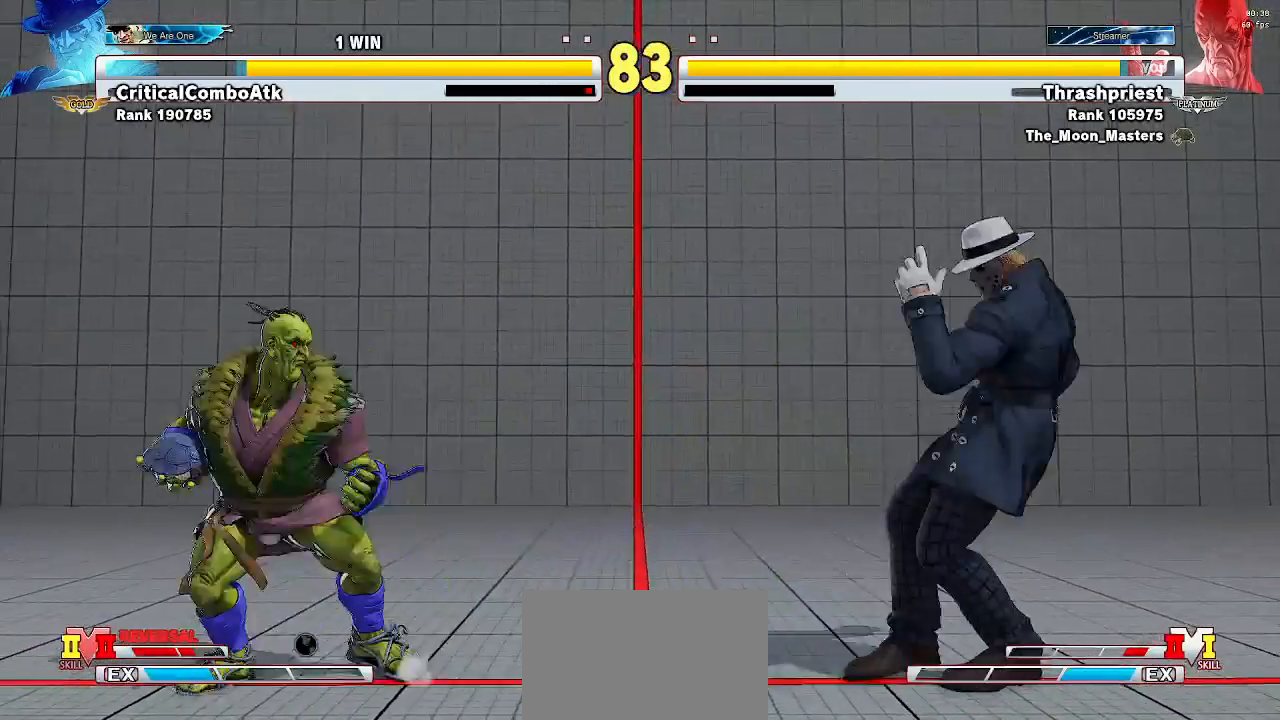
{"dt_ms": 500, "buttons": [], "left_stick": "left", "events": [[333, "left_stick", "left"]]}
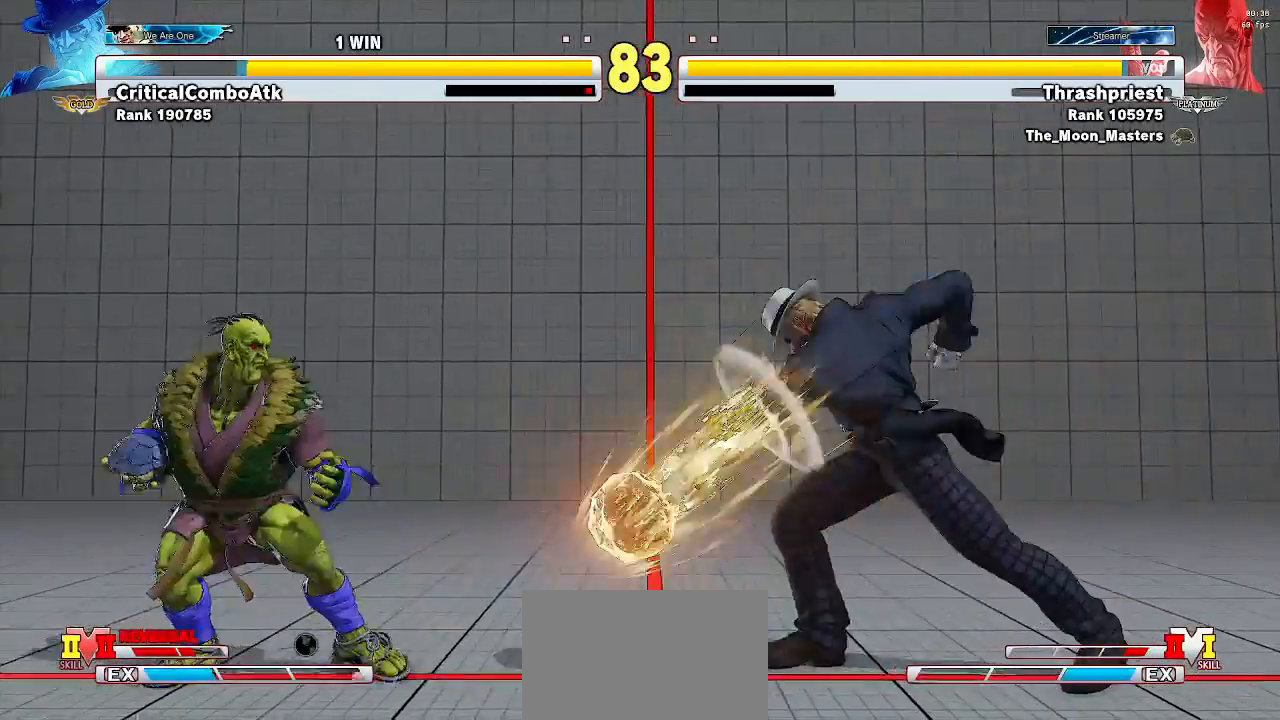
{"dt_ms": 500, "buttons": [], "left_stick": "center", "events": [[500, "left_stick", "center"]]}
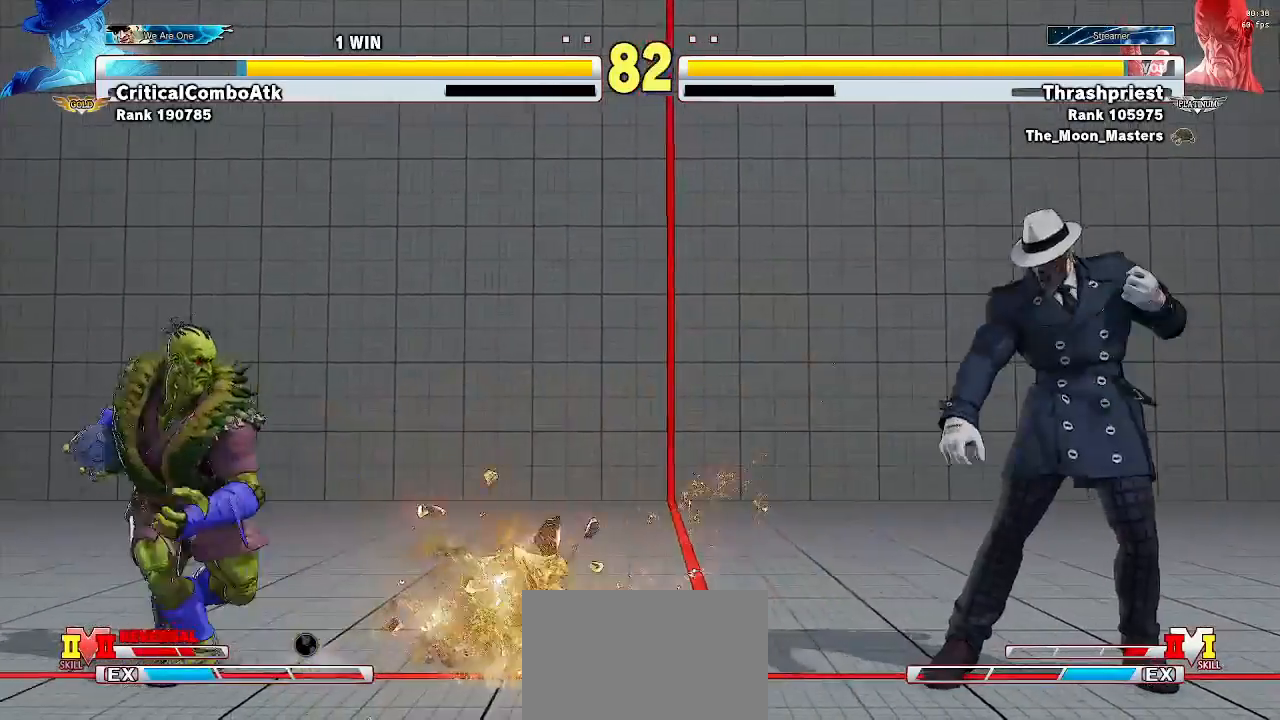
{"dt_ms": 500, "buttons": [], "left_stick": "left", "events": [[33, "left_stick", "right"], [67, "SQUARE", "down"], [167, "SQUARE", "up"], [200, "left_stick", "center"], [267, "left_stick", "left"]]}
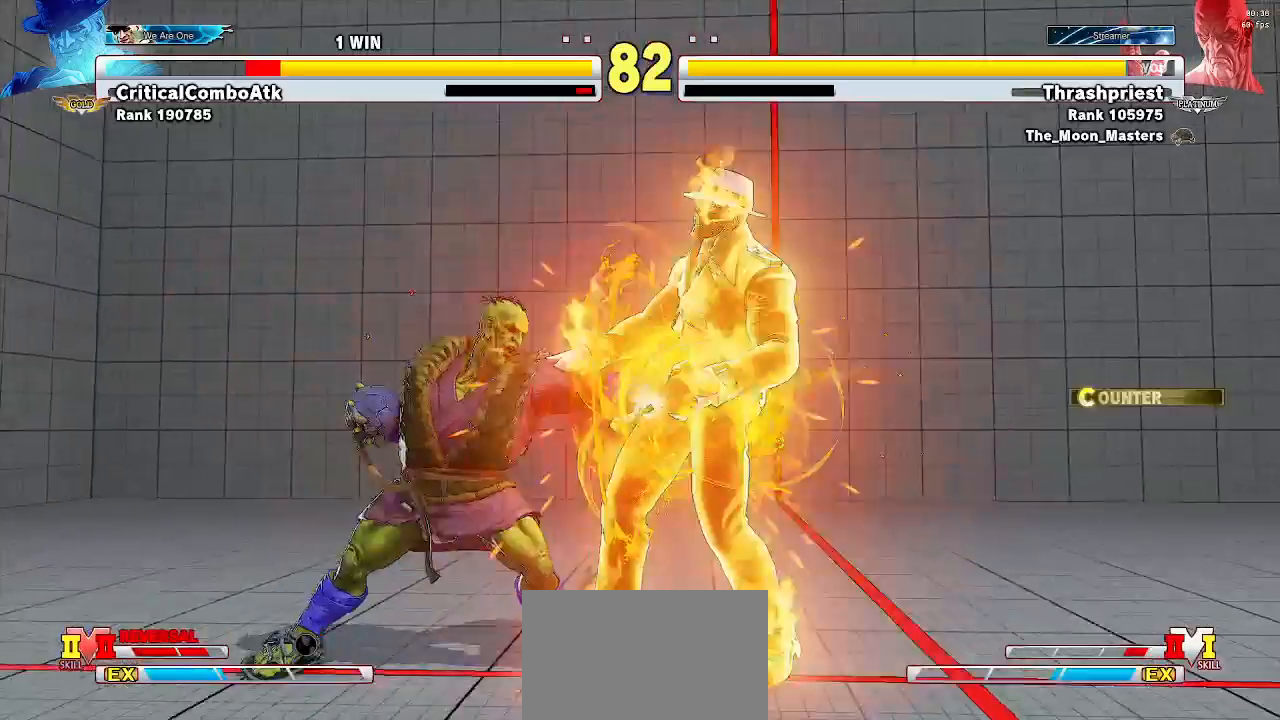
{"dt_ms": 500, "buttons": [], "left_stick": "down", "events": [[133, "left_stick", "center"], [333, "R2", "down"], [400, "R2", "up"], [500, "left_stick", "down"]]}
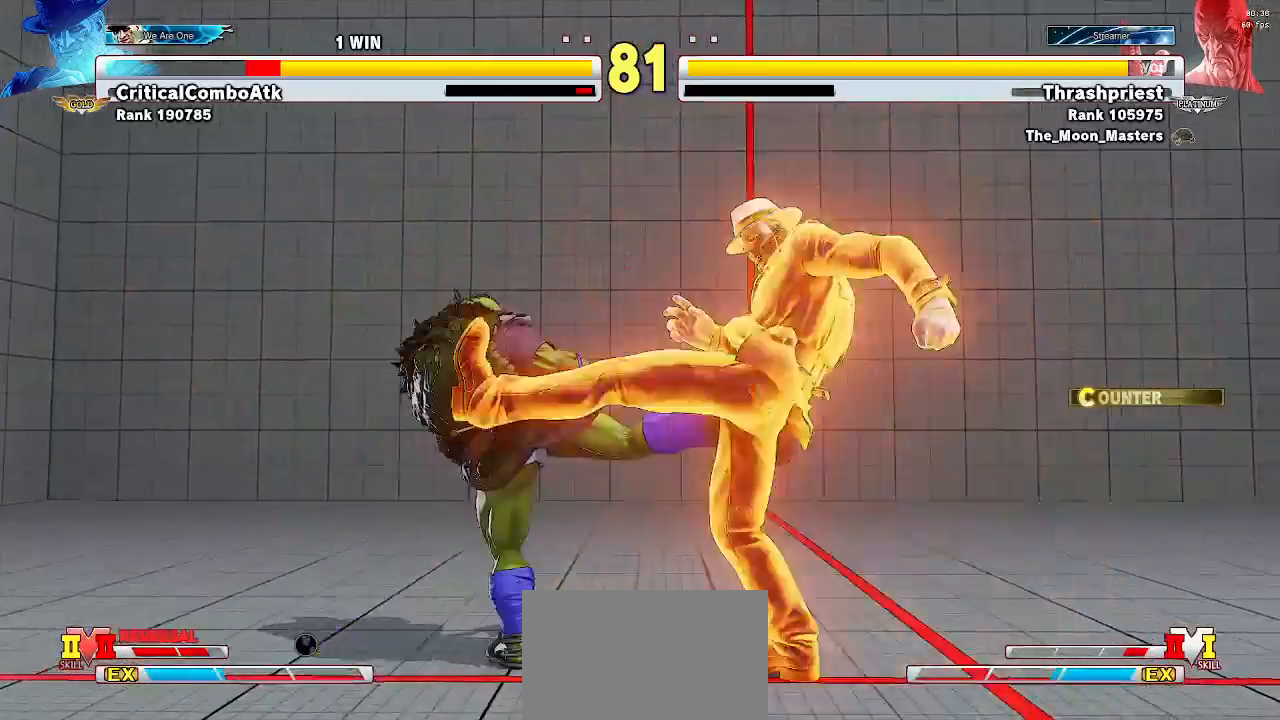
{"dt_ms": 500, "buttons": [], "left_stick": "down-left", "events": [[33, "left_stick", "down-left"]]}
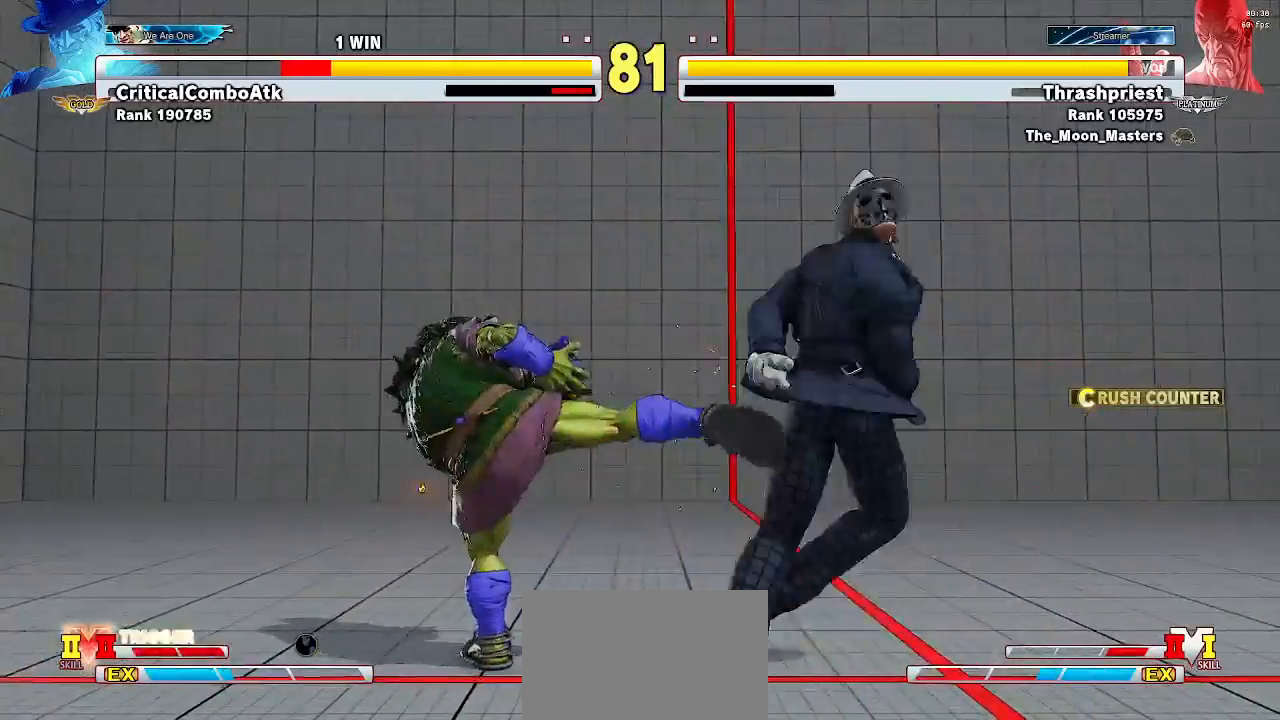
{"dt_ms": 500, "buttons": ["CIRCLE"], "left_stick": "down", "events": [[133, "left_stick", "right"], [233, "left_stick", "center"], [333, "left_stick", "down"], [467, "CIRCLE", "down"]]}
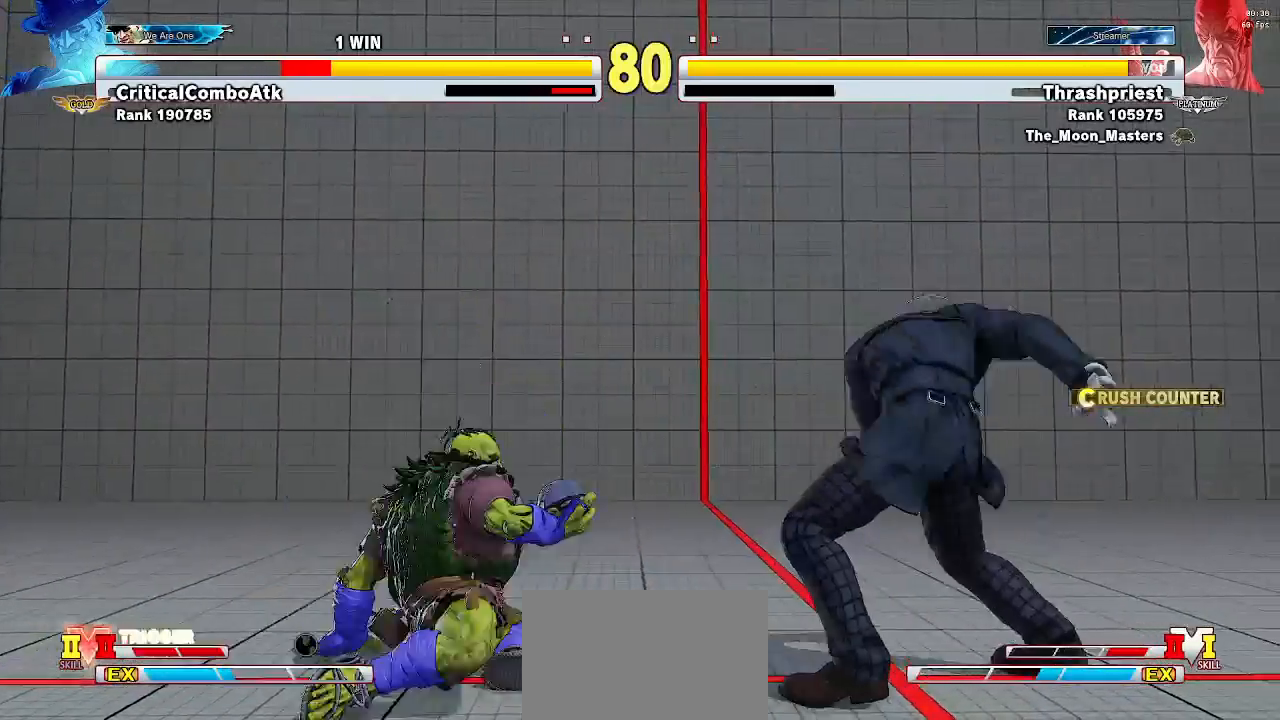
{"dt_ms": 1000, "buttons": [], "left_stick": "down-left"}
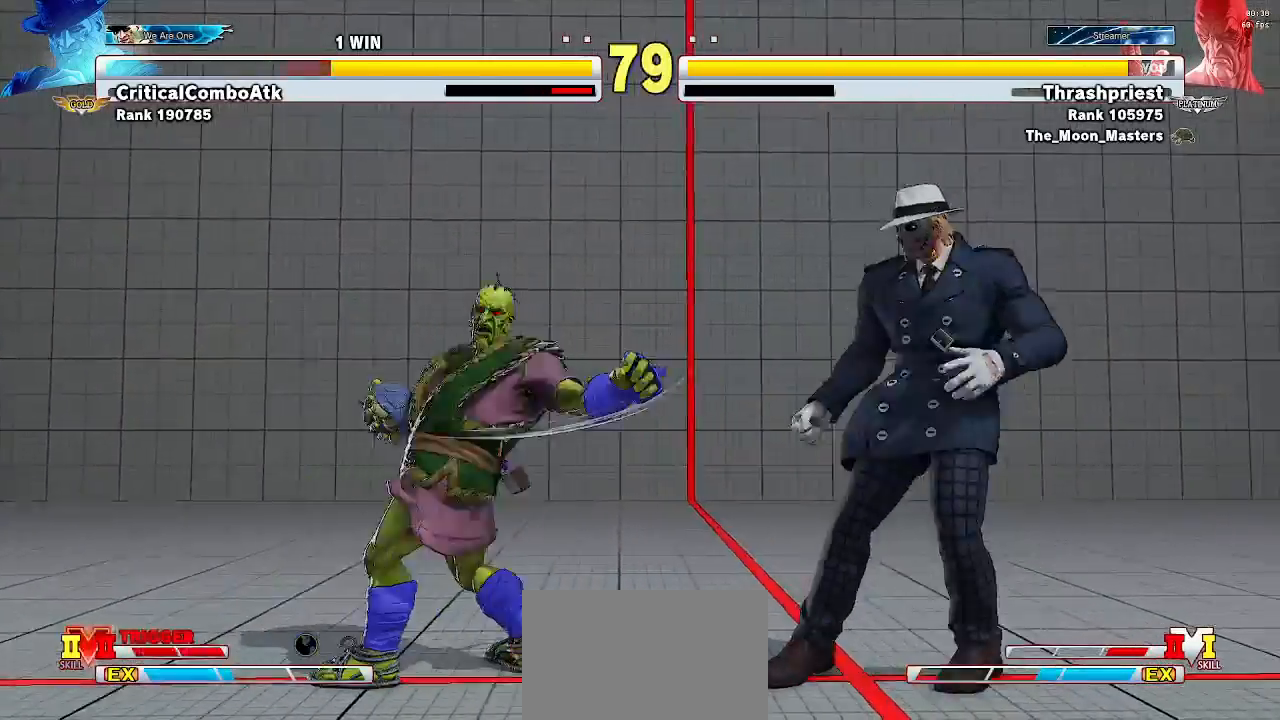
{"dt_ms": 500, "buttons": [], "left_stick": "down-left", "events": [[33, "left_stick", "left"], [133, "left_stick", "down-left"], [333, "SQUARE", "down"], [367, "SQUARE", "up"]]}
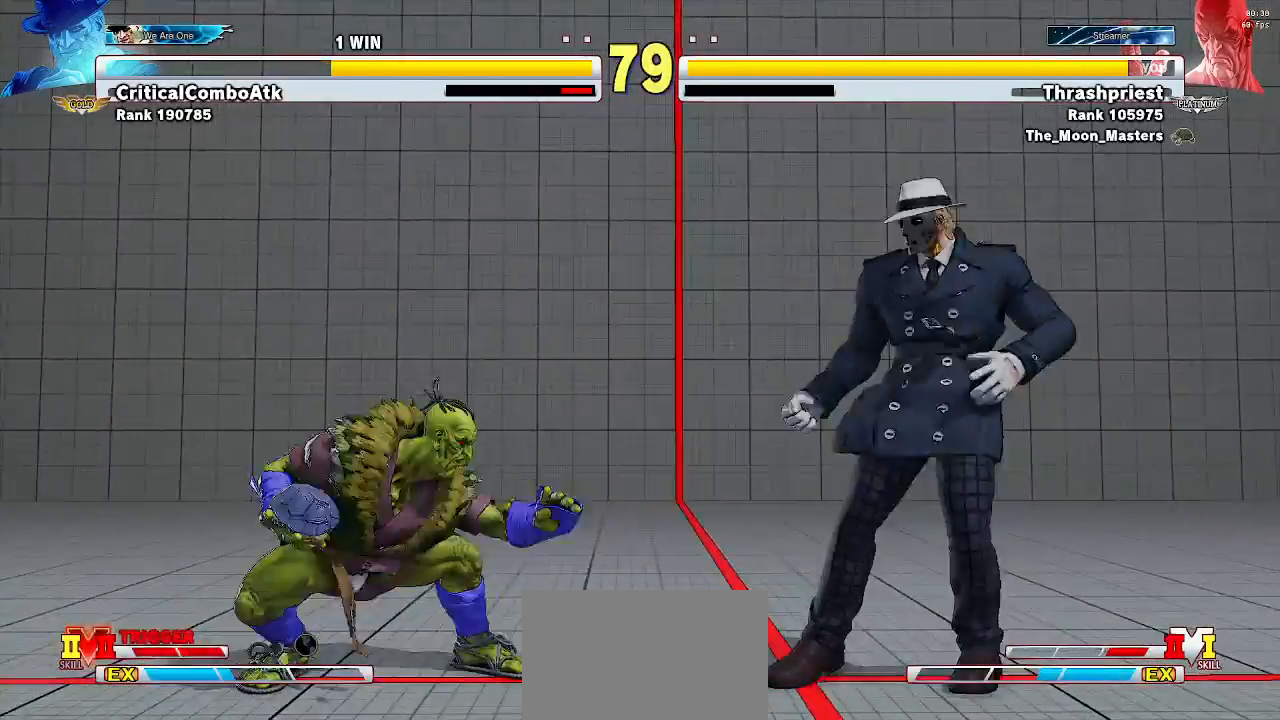
{"dt_ms": 500, "buttons": [], "left_stick": "left", "events": [[400, "left_stick", "left"]]}
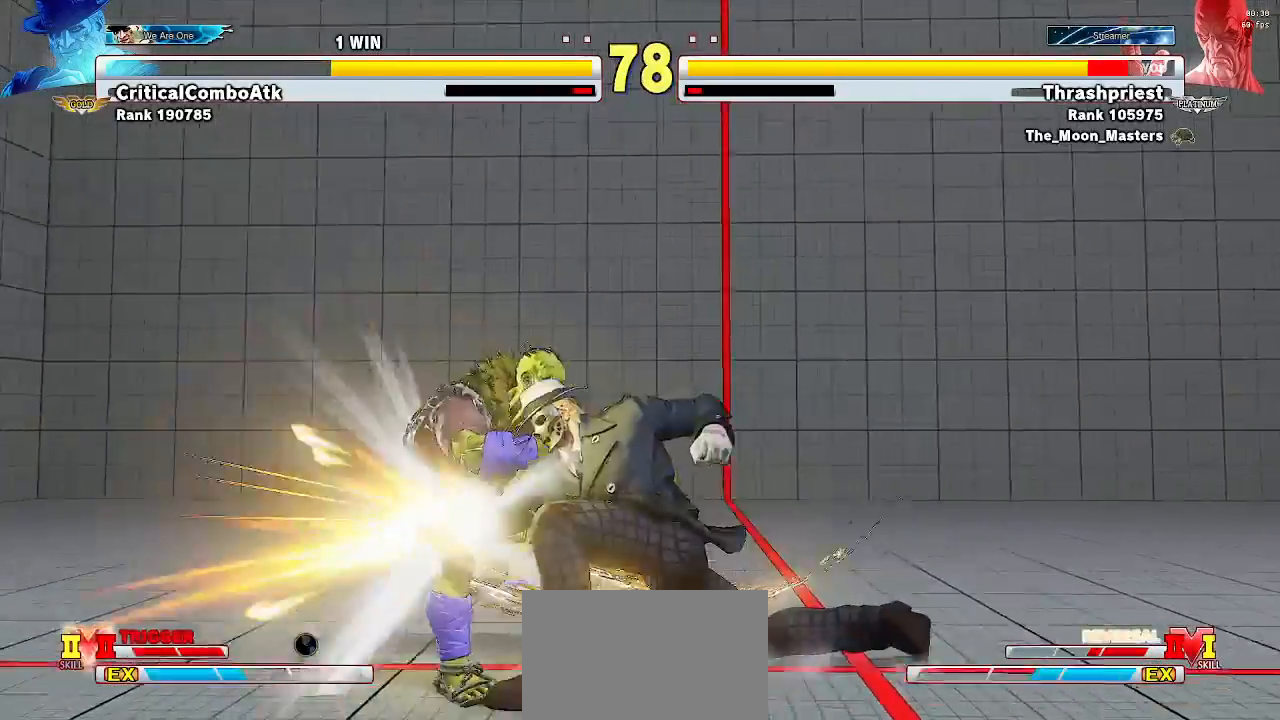
{"dt_ms": 500, "buttons": [], "left_stick": "center", "events": [[433, "left_stick", "center"]]}
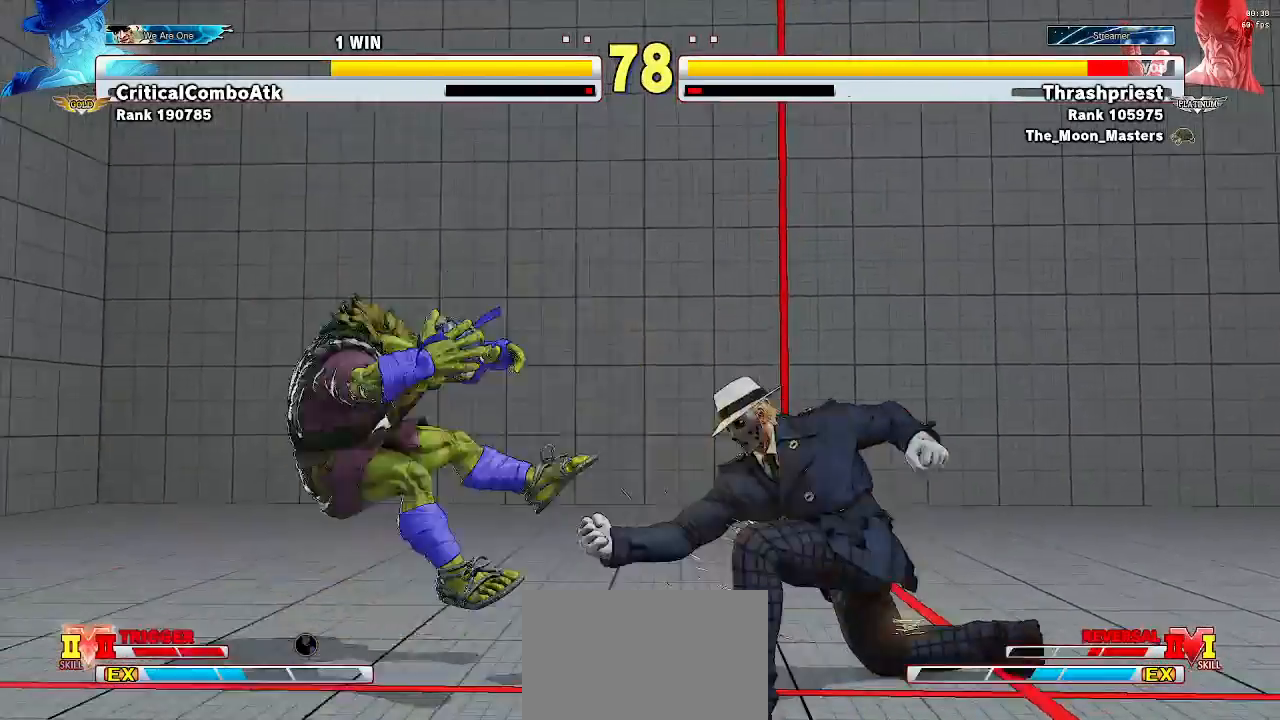
{"dt_ms": 500, "buttons": [], "left_stick": "down-left", "events": [[67, "left_stick", "down-left"], [100, "R1", "down"], [133, "SQUARE", "down"], [133, "TRIANGLE", "down"], [200, "R1", "up"], [200, "TRIANGLE", "up"], [233, "SQUARE", "up"]]}
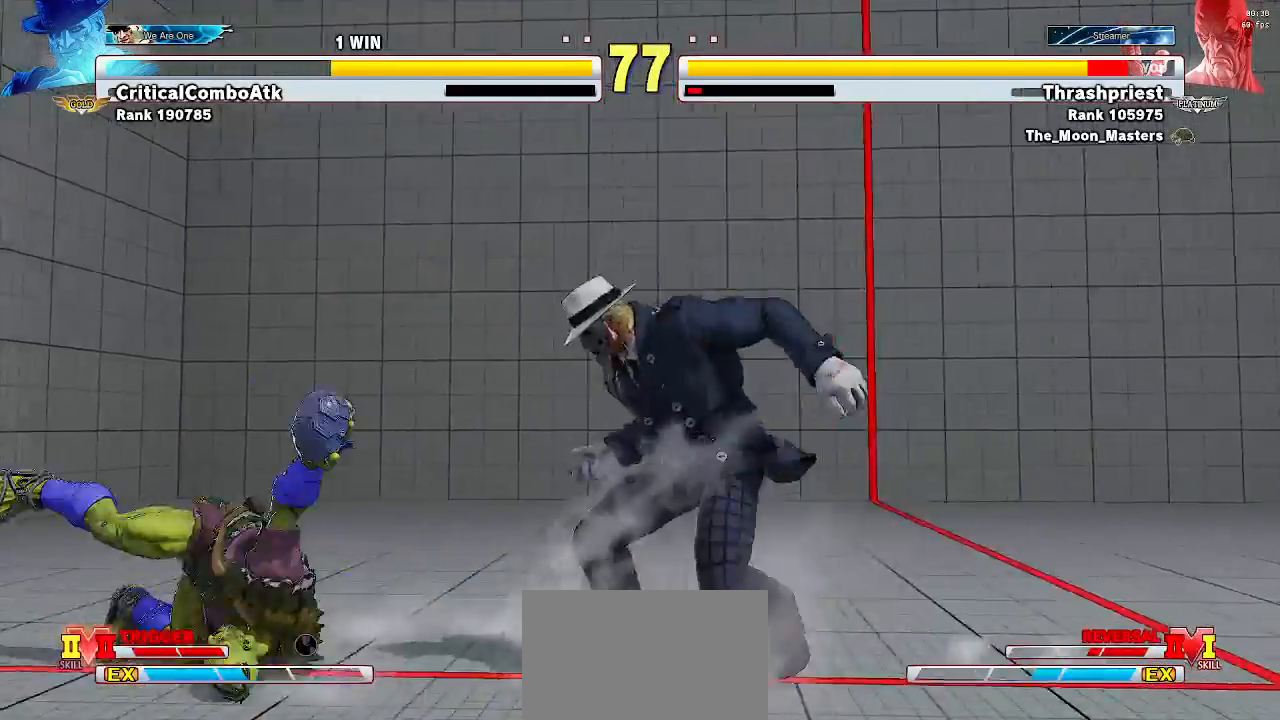
{"dt_ms": 500, "buttons": [], "left_stick": "down-left", "events": [[367, "TRIANGLE", "down"], [400, "TRIANGLE", "up"]]}
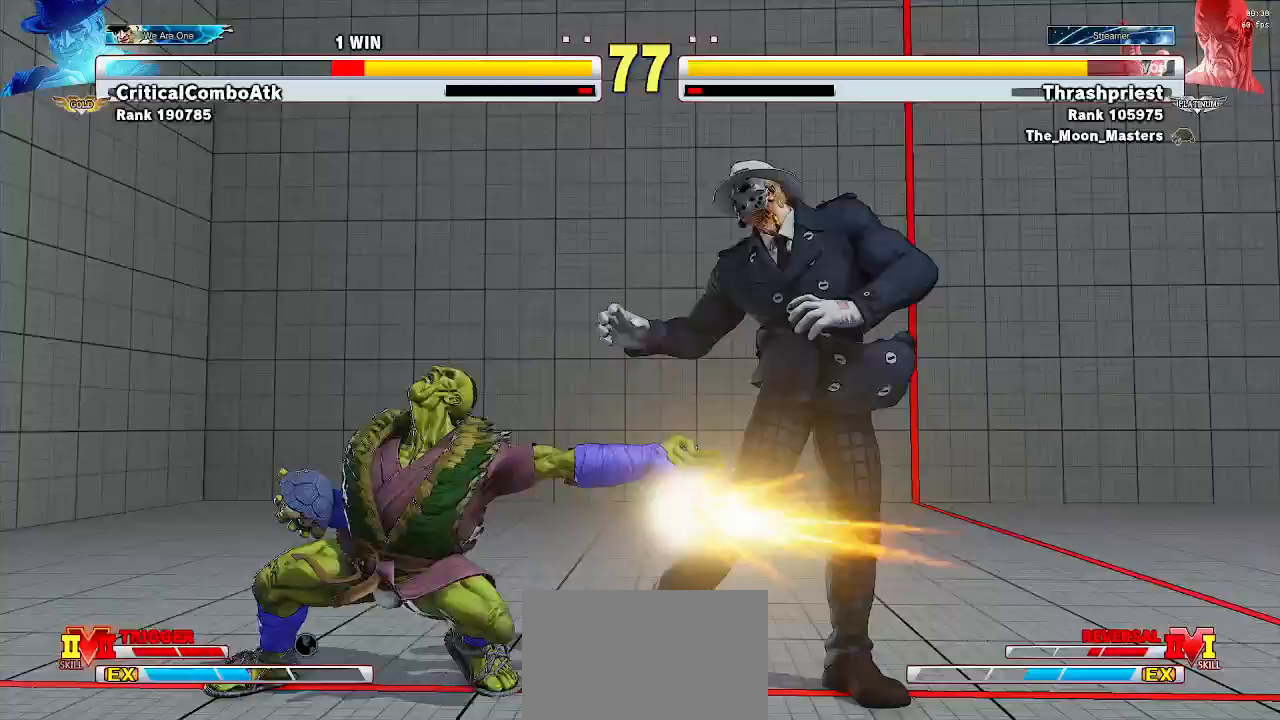
{"dt_ms": 500, "buttons": [], "left_stick": "center", "events": [[300, "left_stick", "center"], [400, "left_stick", "right"], [467, "left_stick", "center"]]}
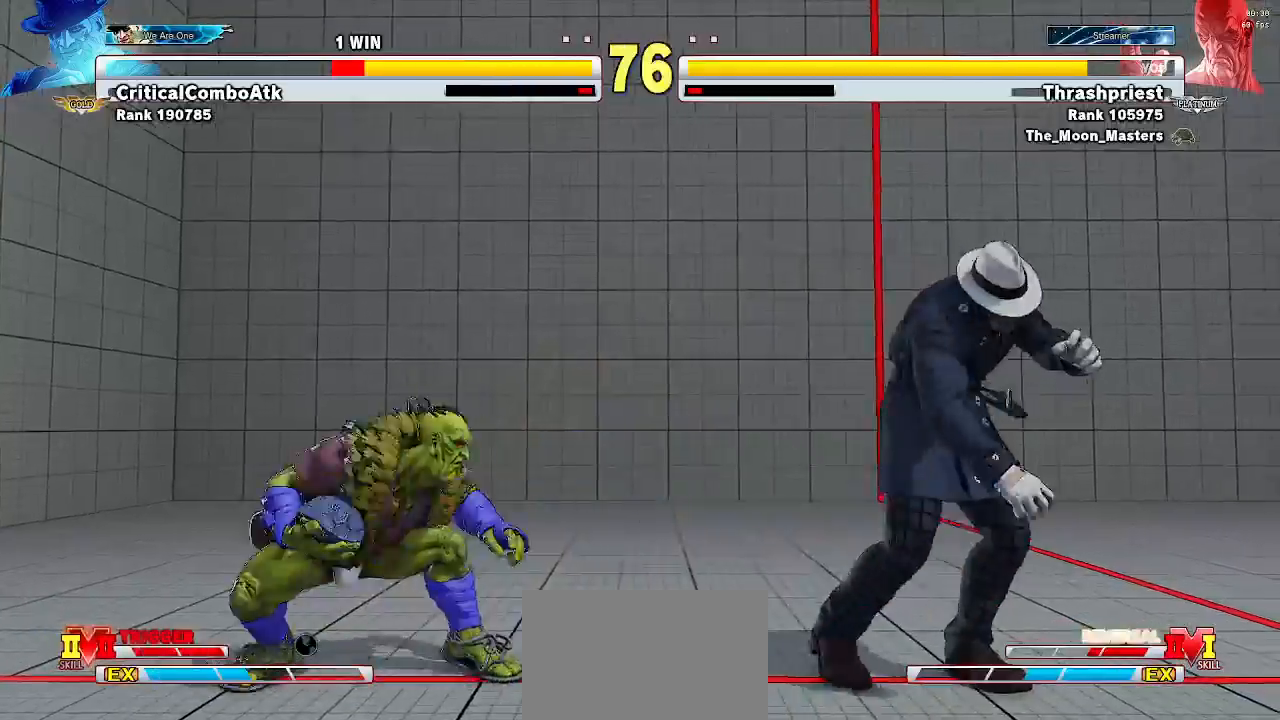
{"dt_ms": 500, "buttons": [], "left_stick": "center", "events": [[267, "CROSS", "down"], [333, "CROSS", "up"]]}
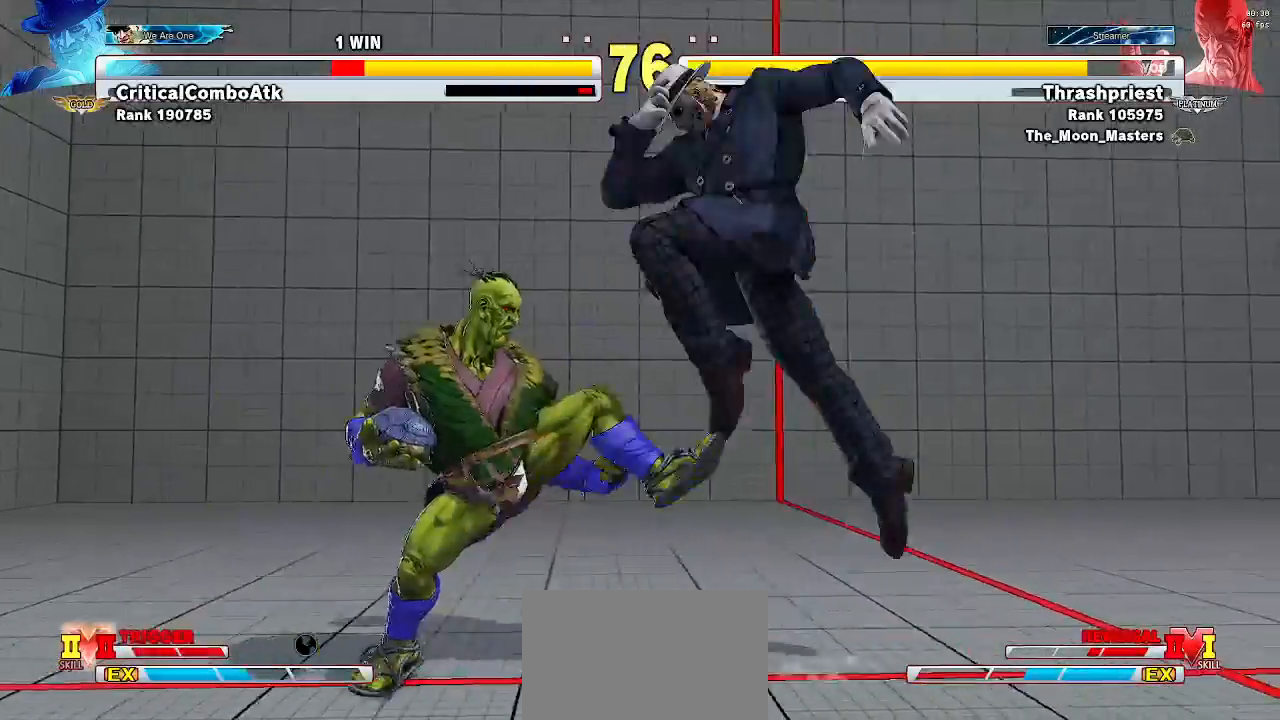
{"dt_ms": 500, "buttons": [], "left_stick": "right", "events": [[33, "left_stick", "down"], [367, "left_stick", "right"]]}
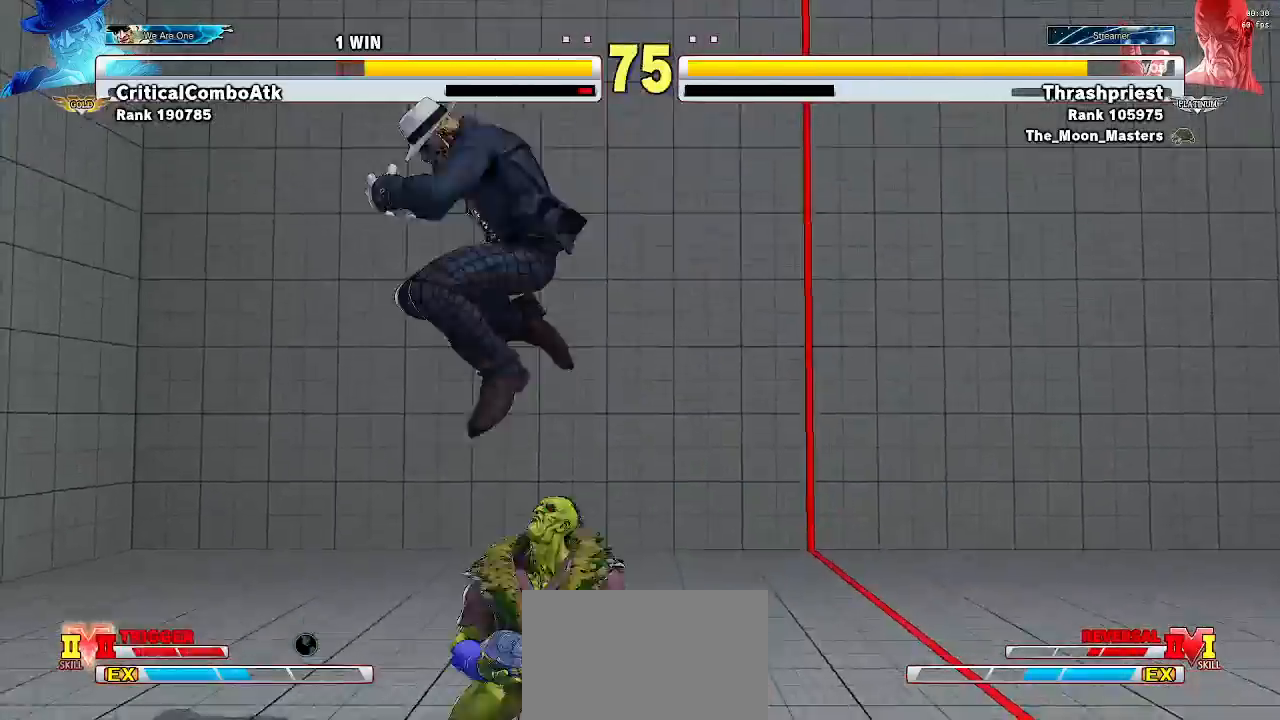
{"dt_ms": 500, "buttons": [], "left_stick": "down-right", "events": [[33, "CROSS", "down"], [133, "CROSS", "up"], [167, "left_stick", "center"], [233, "left_stick", "right"], [500, "left_stick", "down-right"]]}
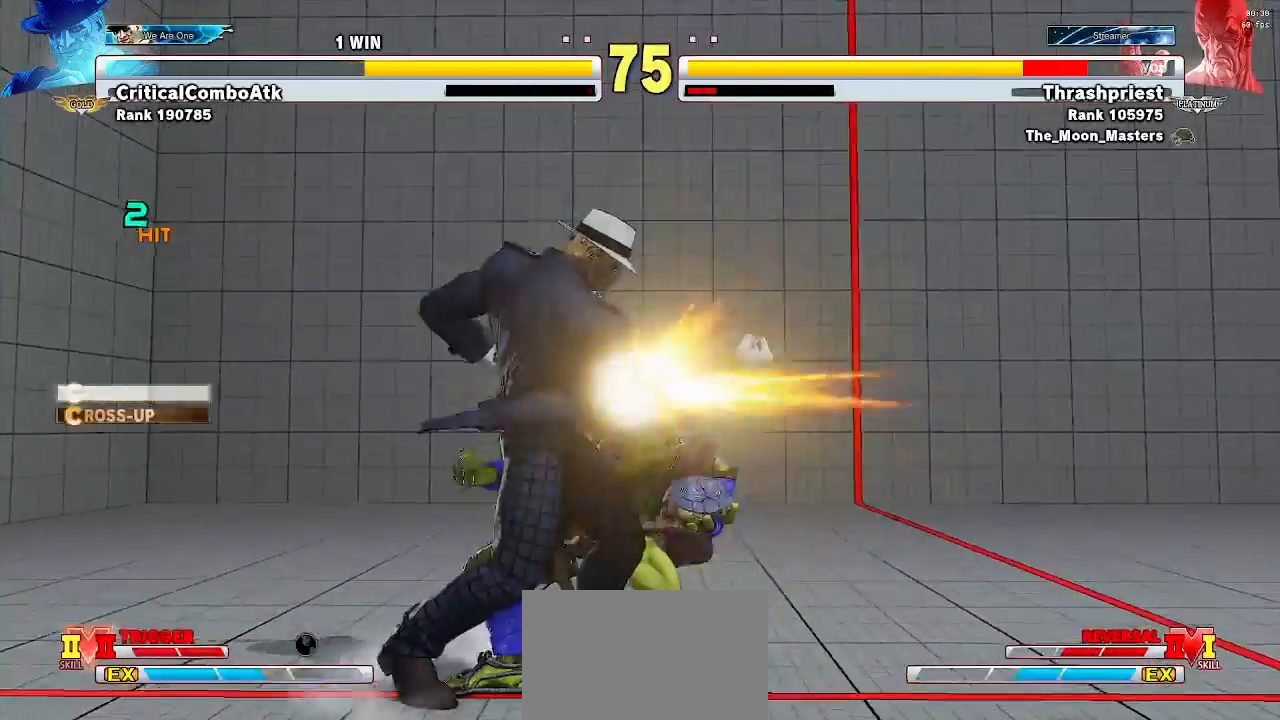
{"dt_ms": 500, "buttons": [], "left_stick": "down-right", "events": [[133, "SQUARE", "down"], [200, "SQUARE", "up"]]}
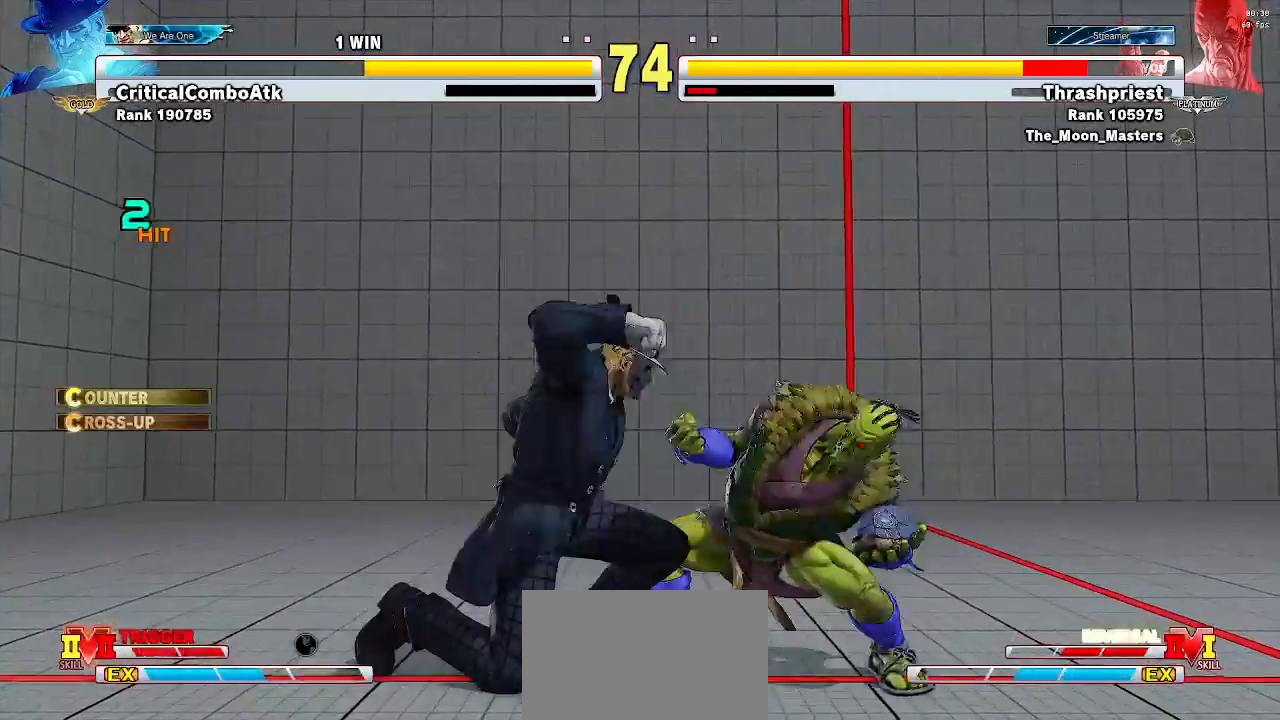
{"dt_ms": 1000, "buttons": [], "left_stick": "down-right"}
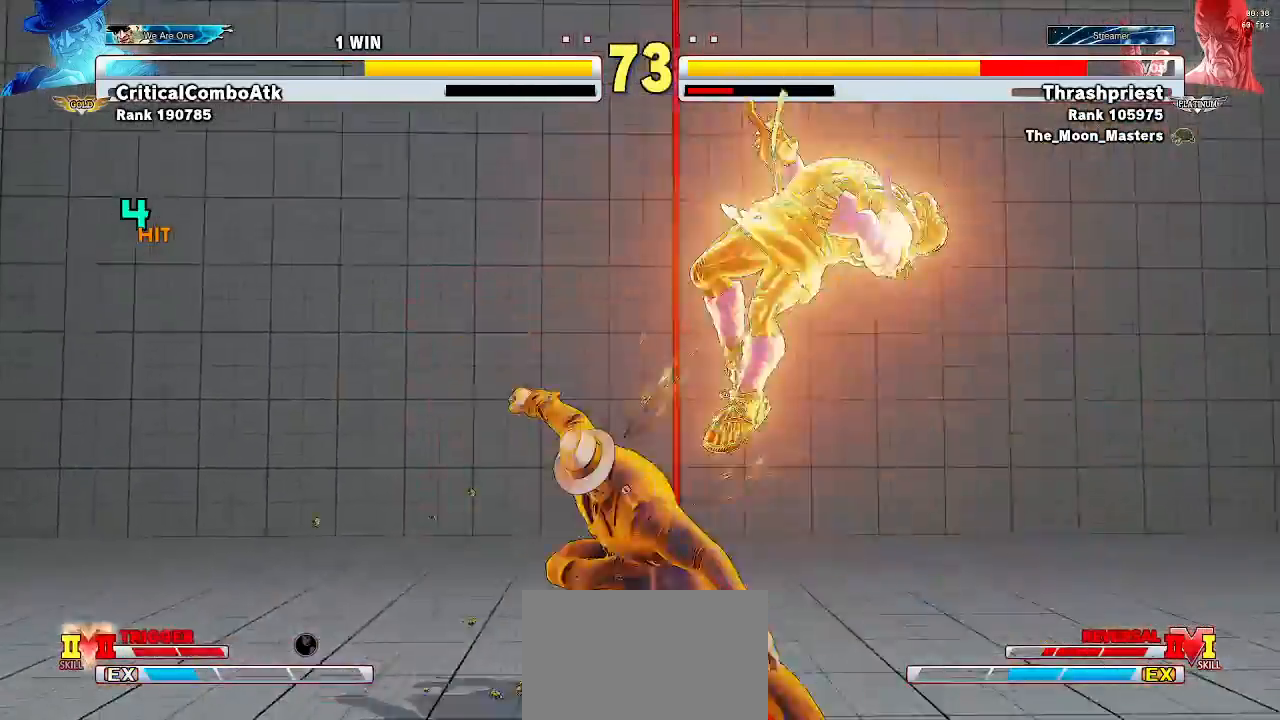
{"dt_ms": 500, "buttons": [], "left_stick": "down-right", "events": [[67, "R1", "down"], [133, "SQUARE", "down"], [133, "TRIANGLE", "down"], [133, "left_stick", "center"], [200, "R1", "up"], [200, "left_stick", "down-right"], [233, "SQUARE", "up"], [233, "TRIANGLE", "up"], [333, "left_stick", "left"], [400, "left_stick", "center"], [467, "left_stick", "down-right"]]}
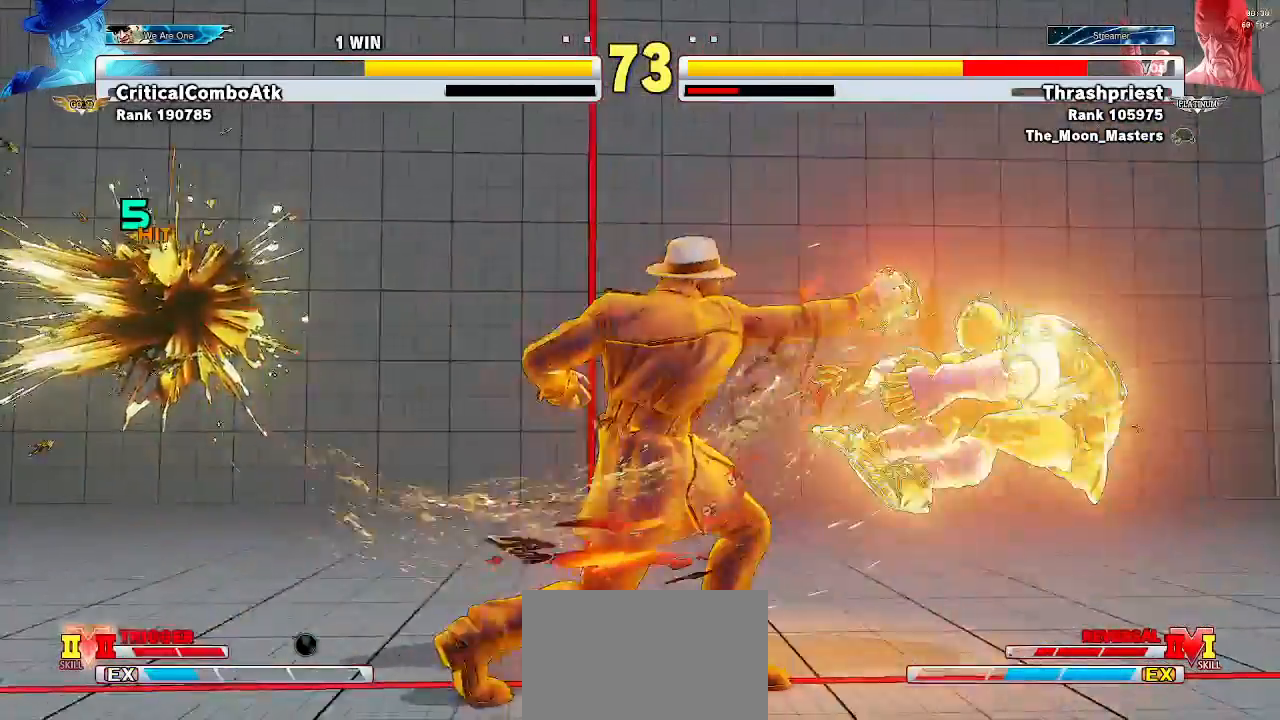
{"dt_ms": 500, "buttons": ["R1"], "left_stick": "center", "events": [[33, "R1", "down"], [67, "left_stick", "down-left"], [100, "R1", "up"], [133, "left_stick", "left"], [267, "left_stick", "right"], [400, "left_stick", "left"], [500, "R1", "down"], [500, "left_stick", "center"]]}
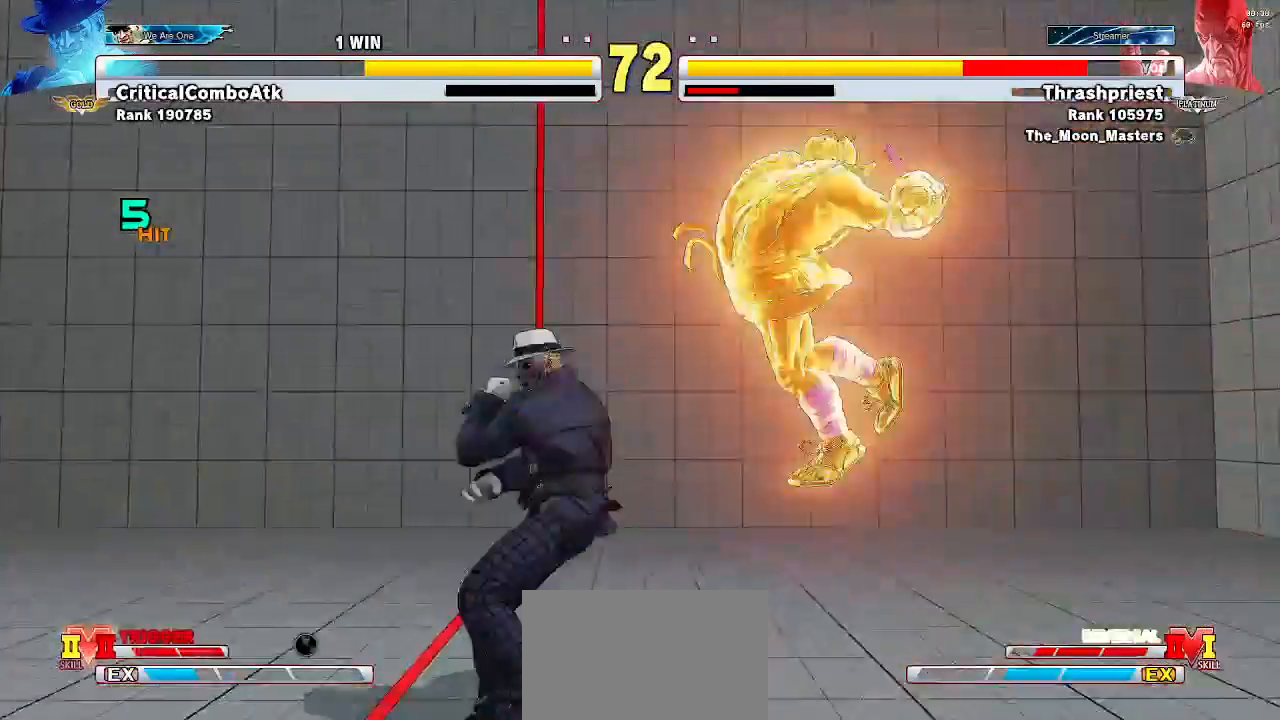
{"dt_ms": 1000, "buttons": [], "left_stick": "down-right"}
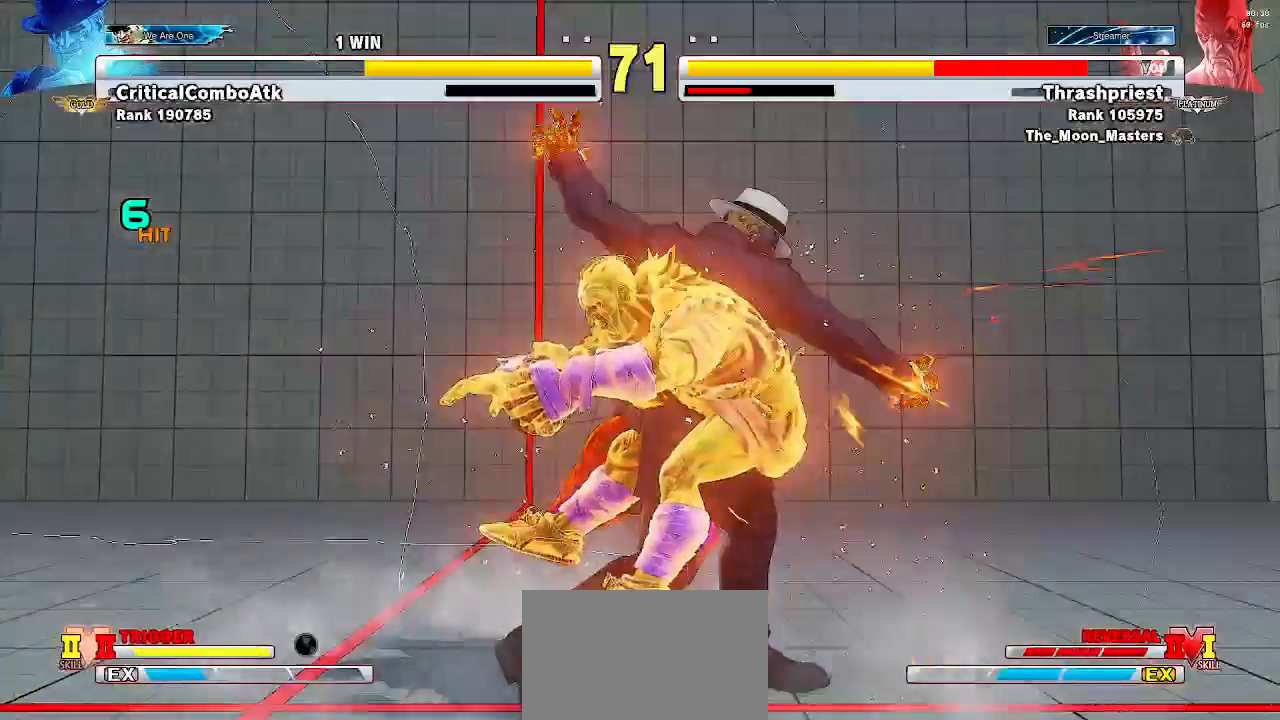
{"dt_ms": 500, "buttons": [], "left_stick": "left", "events": [[100, "left_stick", "down-left"], [167, "left_stick", "left"], [267, "left_stick", "center"], [333, "left_stick", "down-right"], [500, "left_stick", "left"]]}
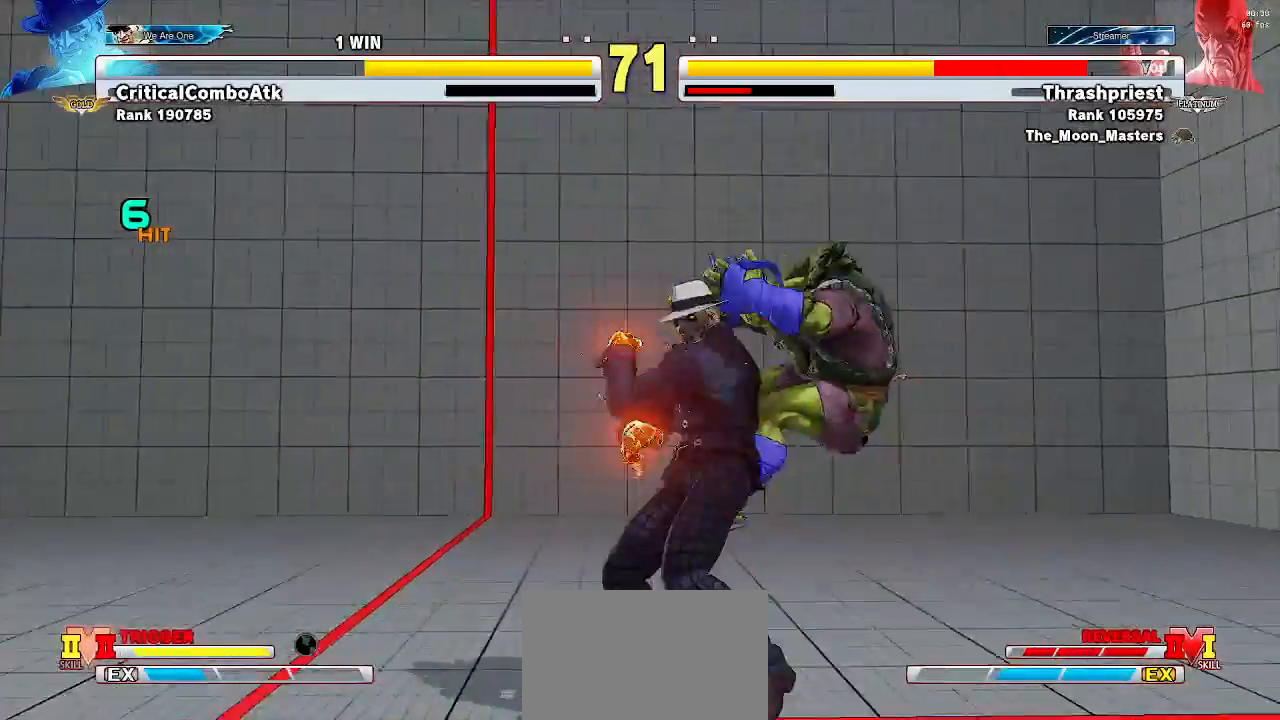
{"dt_ms": 500, "buttons": [], "left_stick": "down-right", "events": [[67, "R2", "down"], [100, "CIRCLE", "down"], [133, "CROSS", "down"], [133, "left_stick", "down-right"], [233, "R2", "up"], [267, "CIRCLE", "up"], [267, "CROSS", "up"], [367, "left_stick", "left"], [500, "left_stick", "down-right"]]}
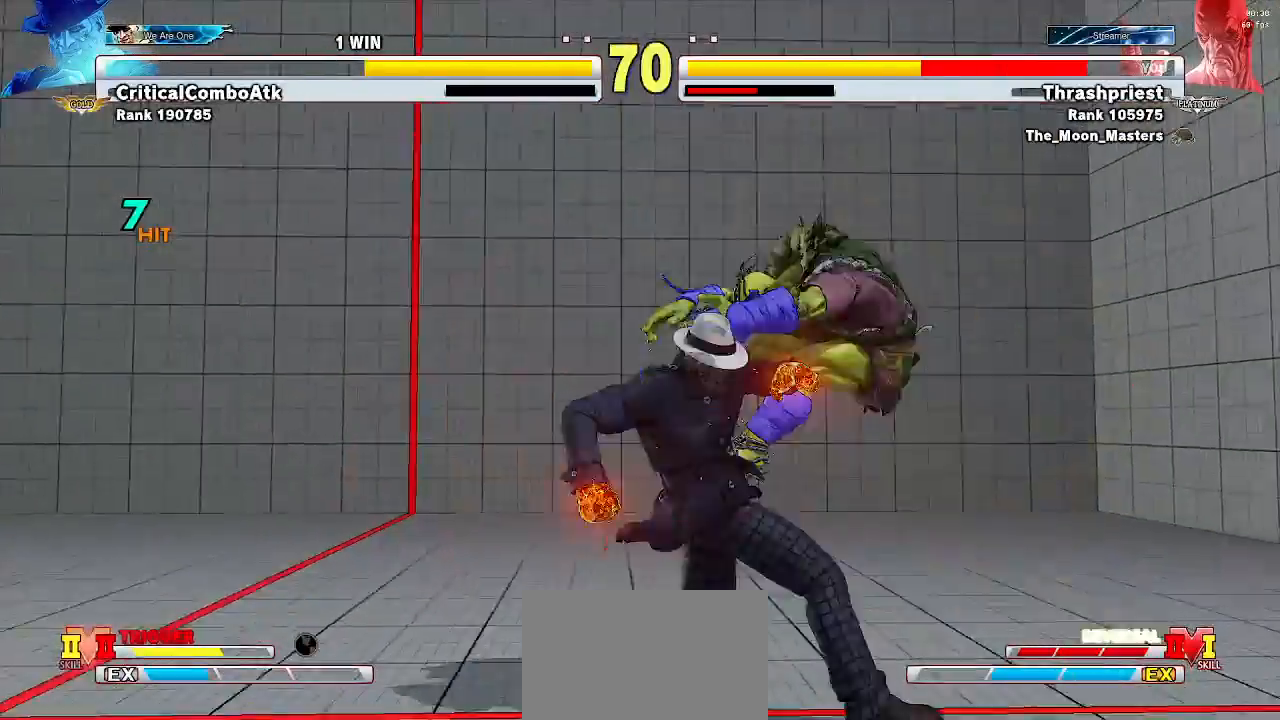
{"dt_ms": 500, "buttons": [], "left_stick": "down"}
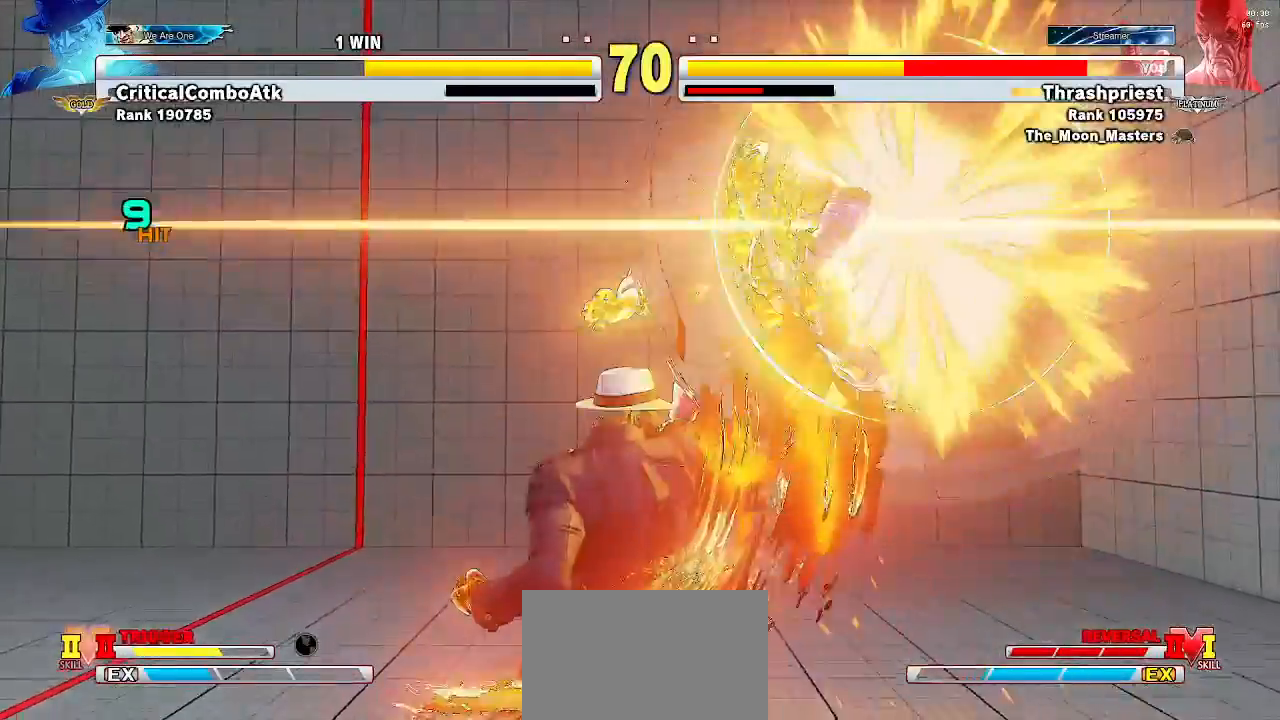
{"dt_ms": 500, "buttons": ["SQUARE", "R1"], "left_stick": "left", "events": [[133, "left_stick", "left"], [267, "left_stick", "center"], [333, "R1", "down"], [333, "left_stick", "down-right"], [467, "SQUARE", "down"], [500, "left_stick", "left"]]}